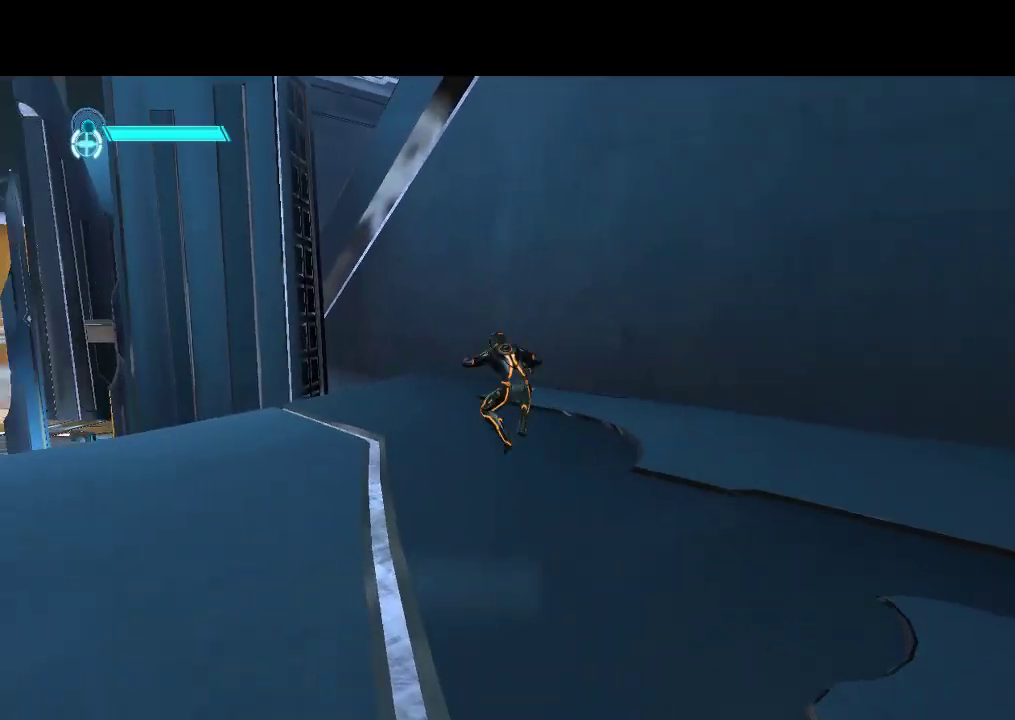
Gameplay with a controller (PlayStation layout); each line is a JSON object with the inputs held at the frame after it. "events" lists button and stick changes between this image and that frame as [ms after this image, input, new state], when the widget could be followed in between. Not read: CIRCLE CROSS L3 R3.
{"buttons": ["L1", "DPAD_UP"], "events": [[433, "L1", "down"]]}
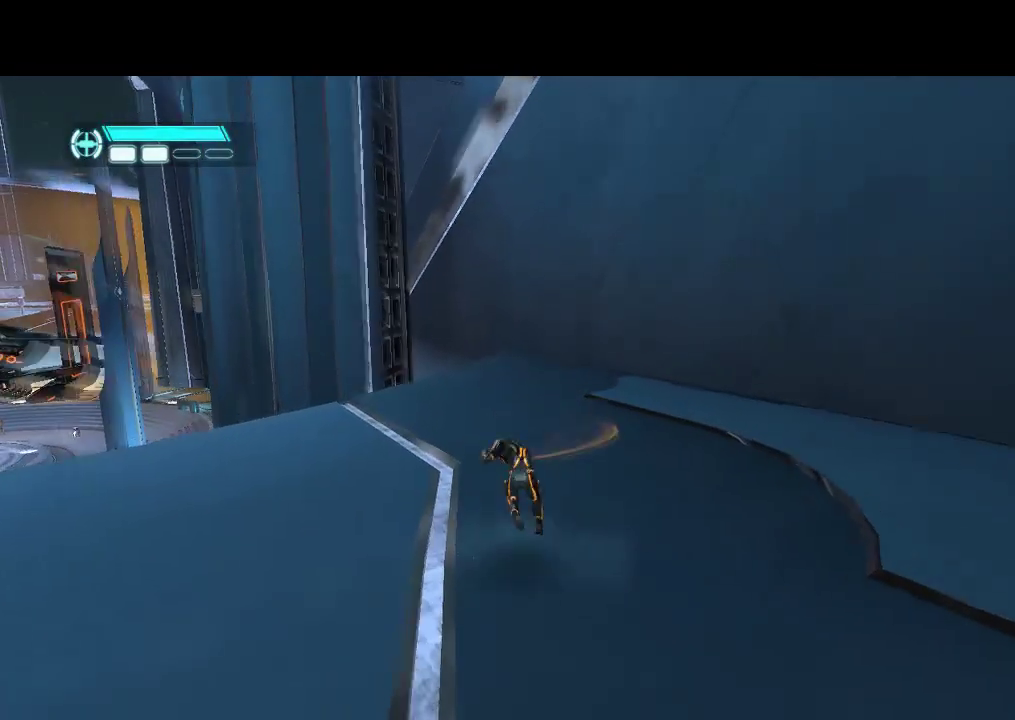
{"buttons": ["DPAD_UP"], "events": [[367, "L1", "up"]]}
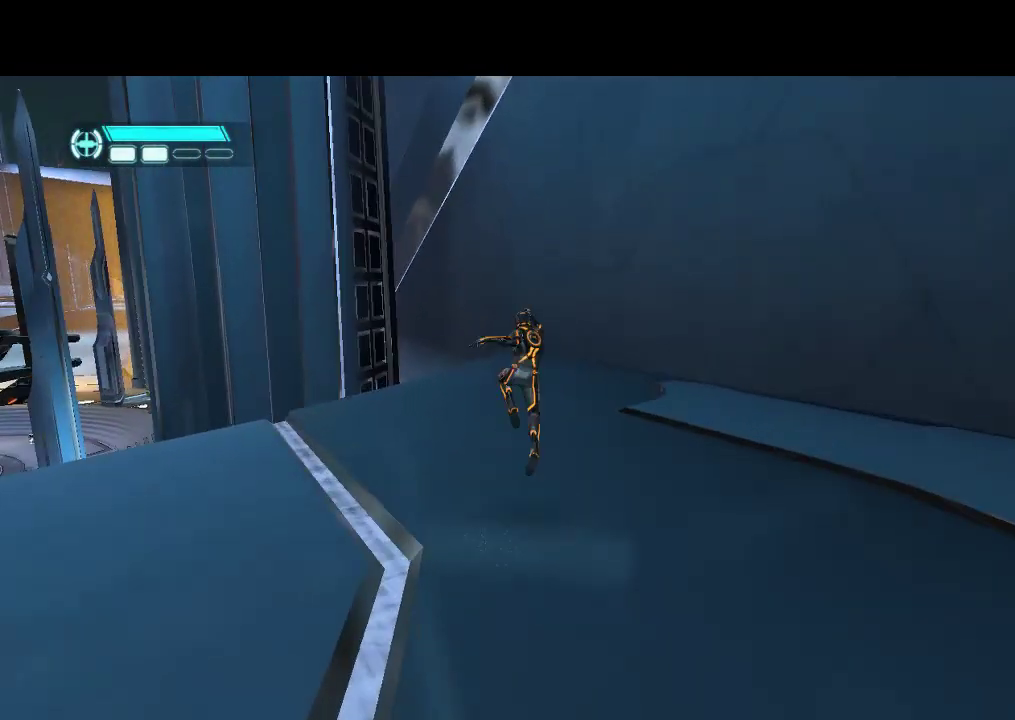
{"buttons": ["L1", "DPAD_UP"], "events": [[450, "L1", "down"]]}
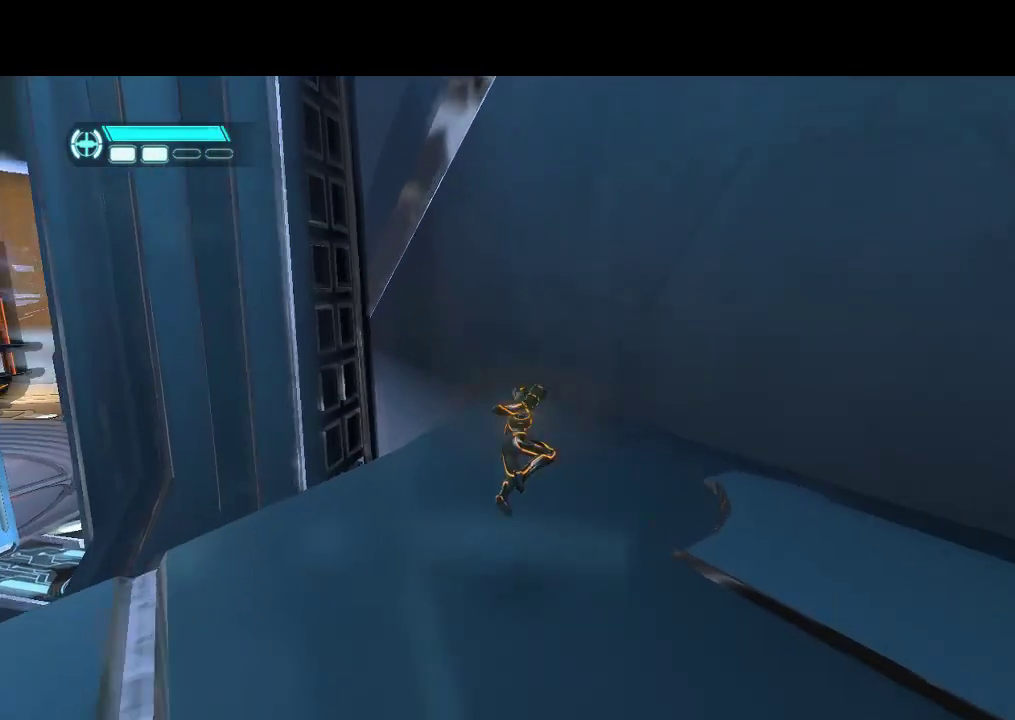
{"buttons": ["L1", "DPAD_UP"], "events": []}
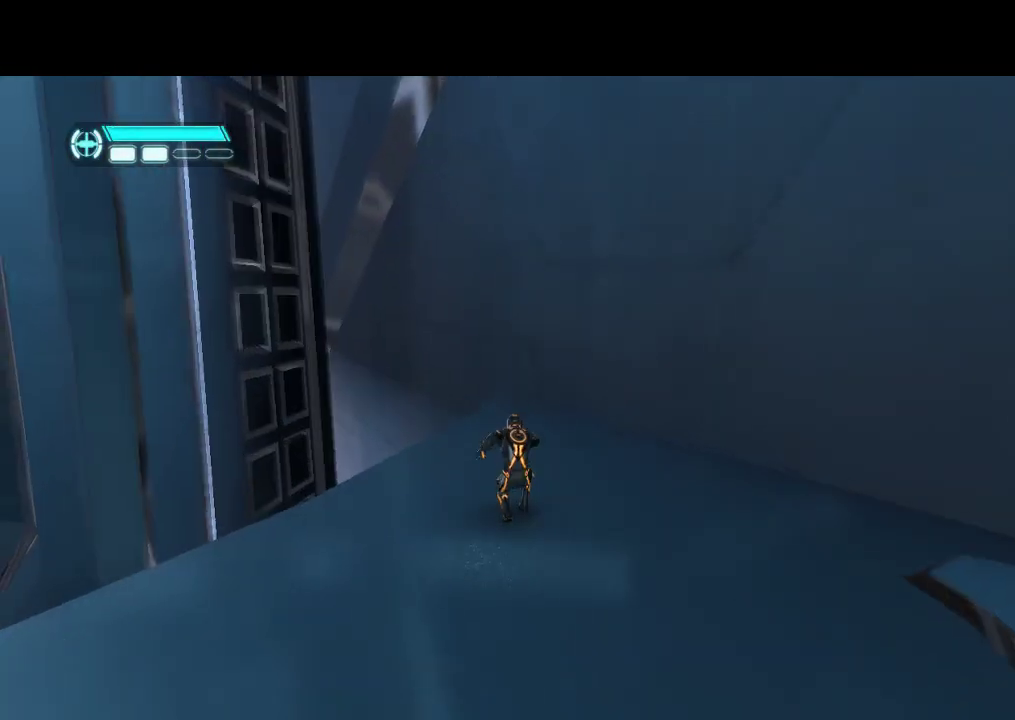
{"buttons": ["L1", "DPAD_UP"], "events": [[33, "DPAD_LEFT", "down"], [183, "DPAD_LEFT", "up"]]}
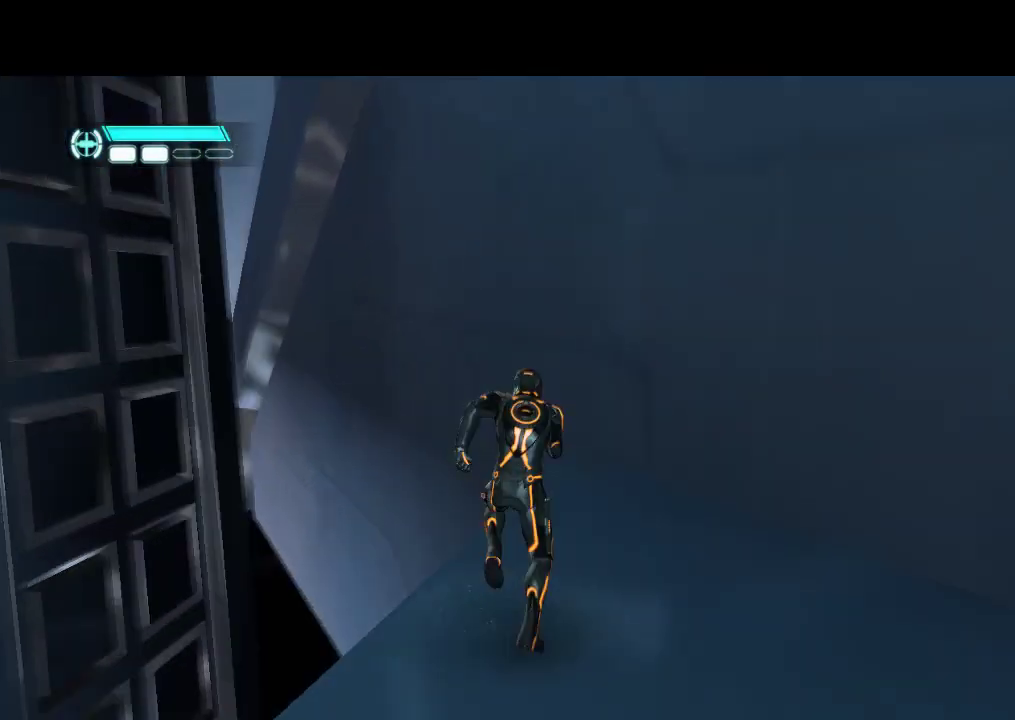
{"buttons": ["L1", "DPAD_UP"], "events": []}
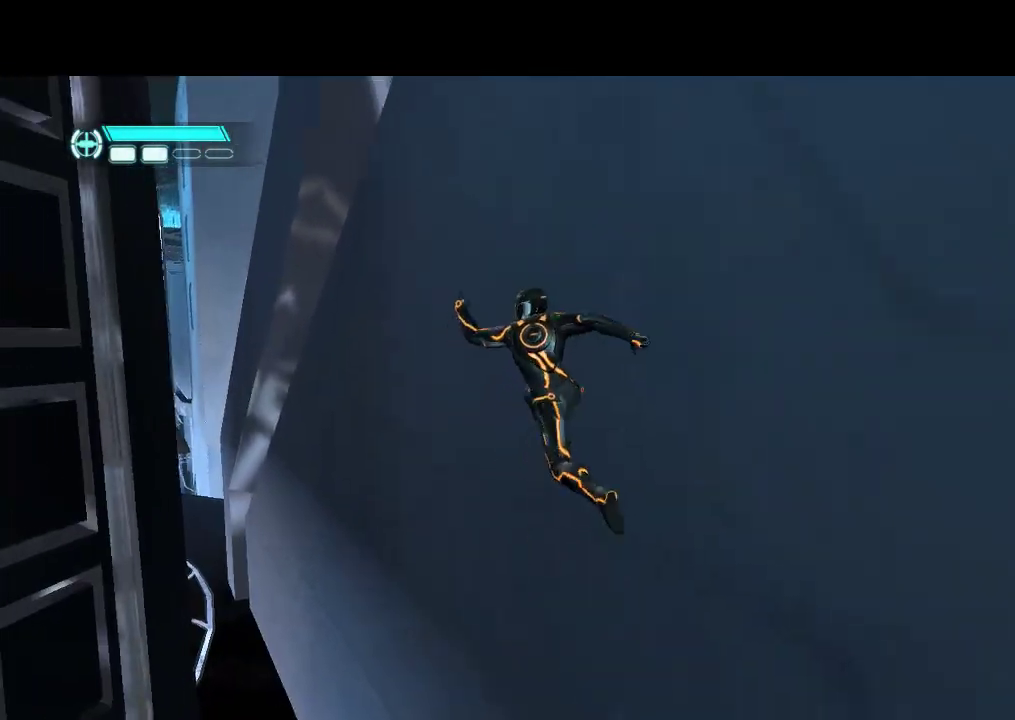
{"buttons": ["L1", "DPAD_UP"], "events": []}
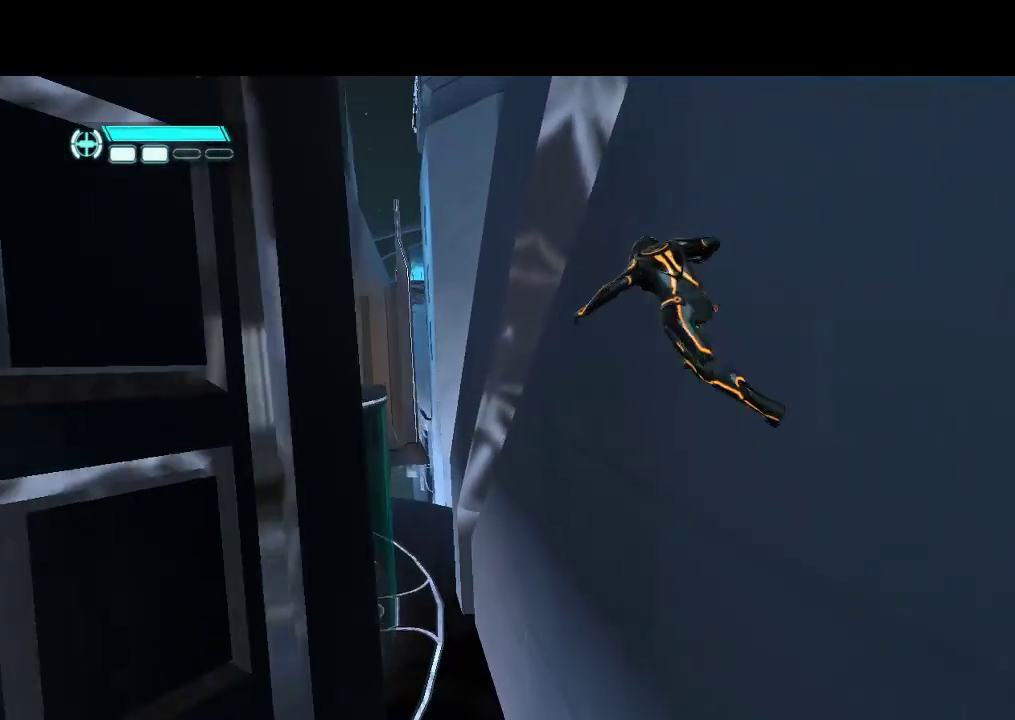
{"buttons": ["L1", "DPAD_UP", "DPAD_LEFT"], "events": [[317, "DPAD_LEFT", "down"]]}
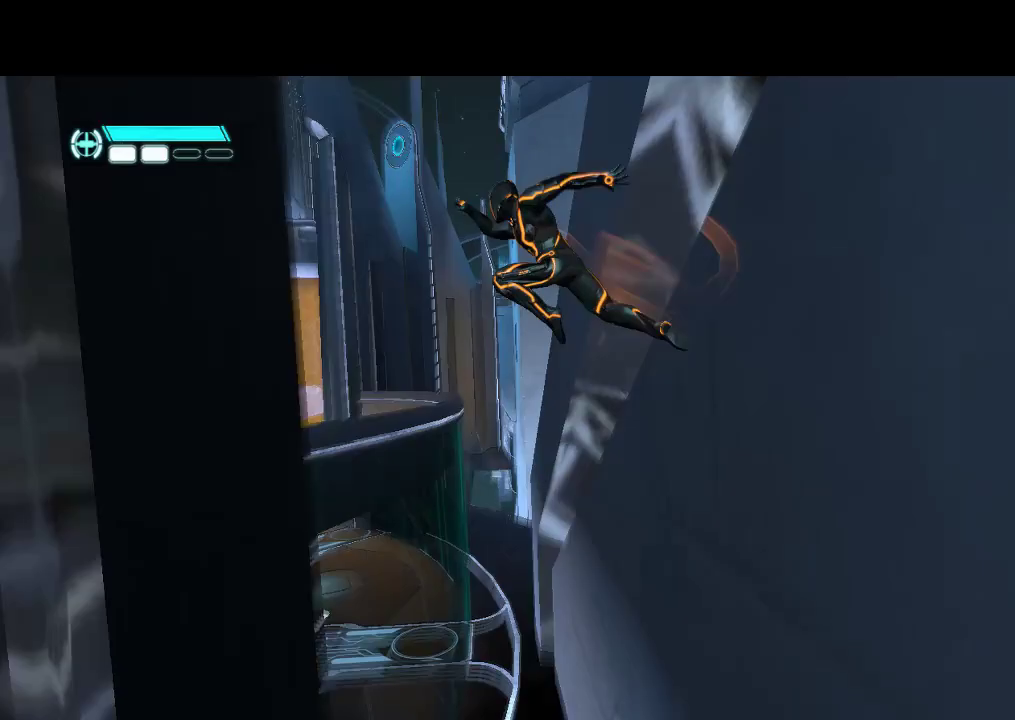
{"buttons": ["DPAD_UP", "DPAD_LEFT"], "events": [[67, "L1", "up"]]}
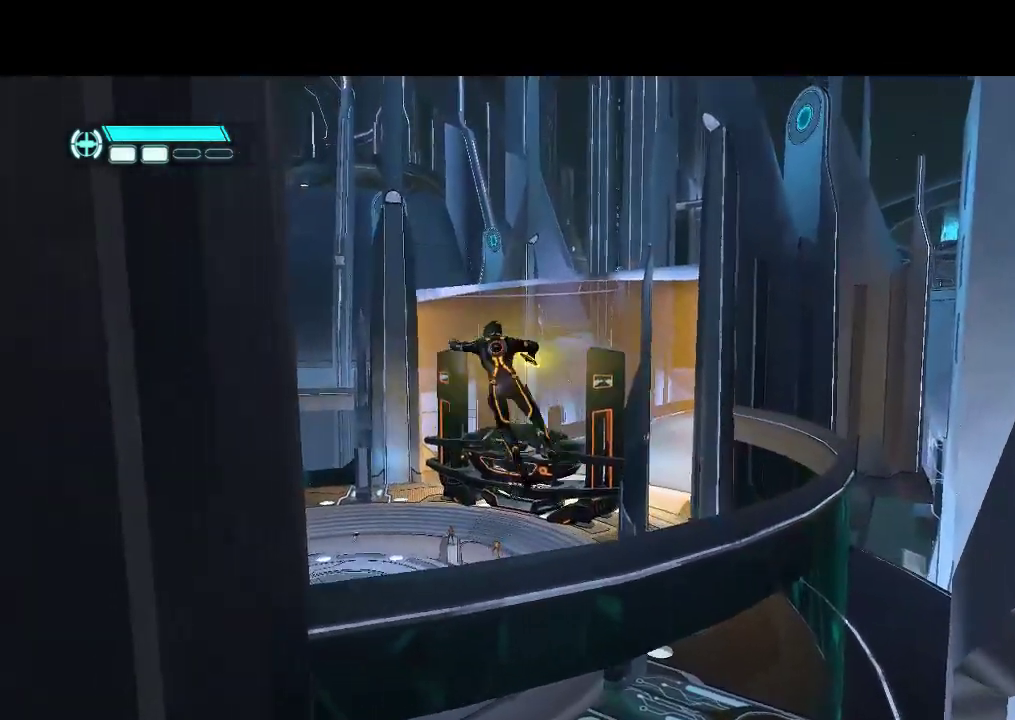
{"buttons": ["DPAD_UP"], "events": [[33, "DPAD_LEFT", "up"]]}
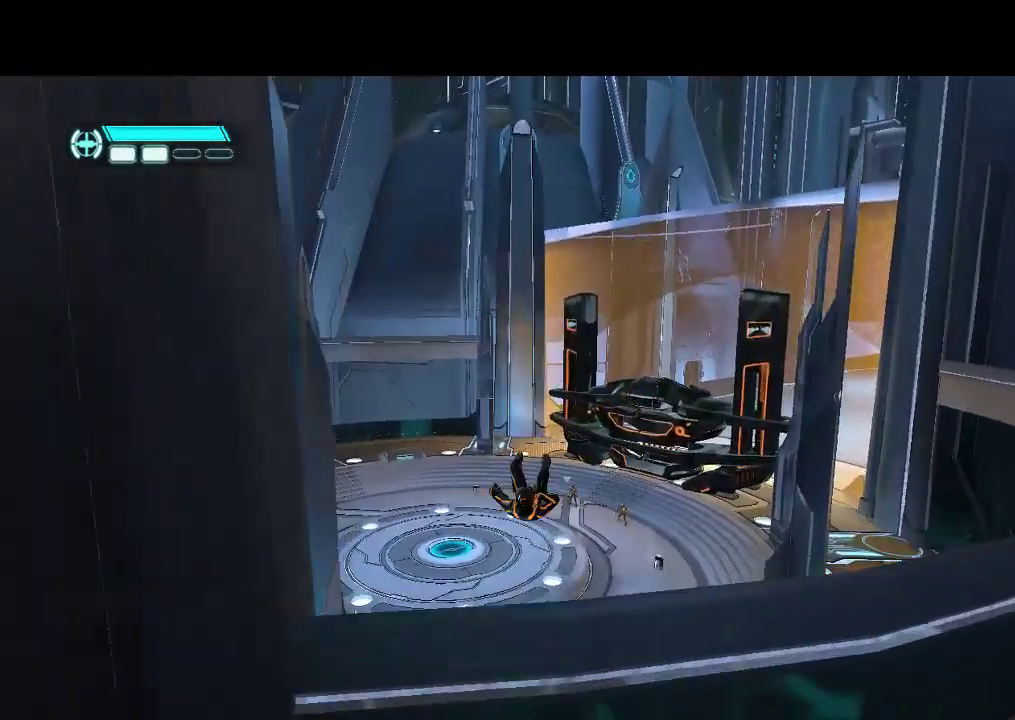
{"buttons": ["DPAD_UP"], "events": [[283, "DPAD_RIGHT", "down"], [450, "DPAD_RIGHT", "up"]]}
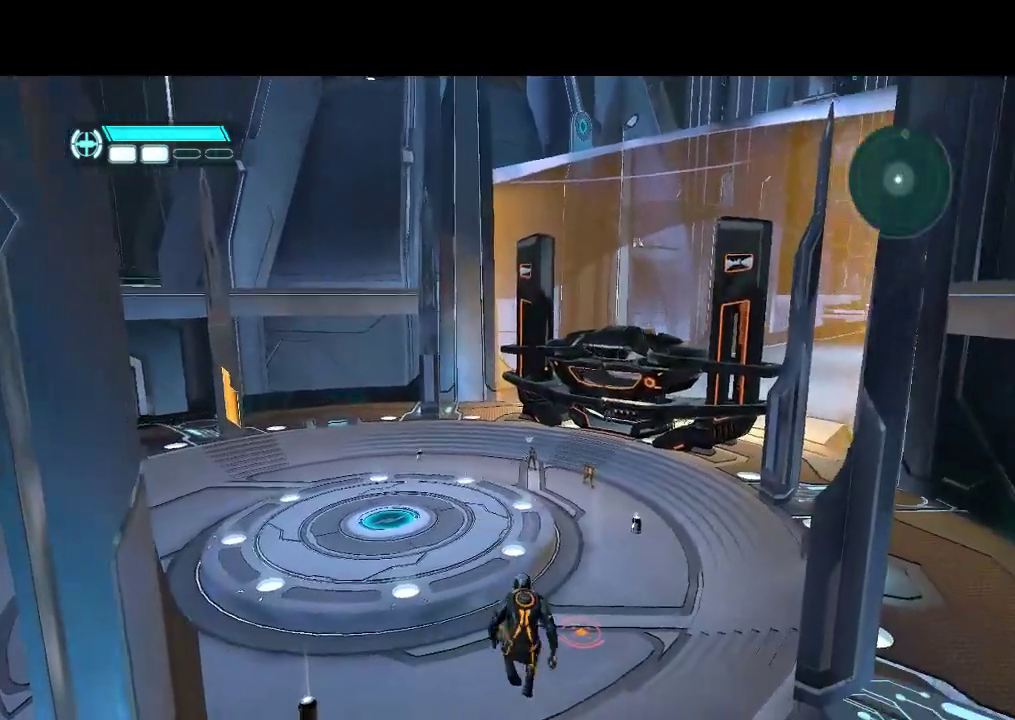
{"buttons": ["L1", "DPAD_UP"], "events": [[167, "L1", "down"]]}
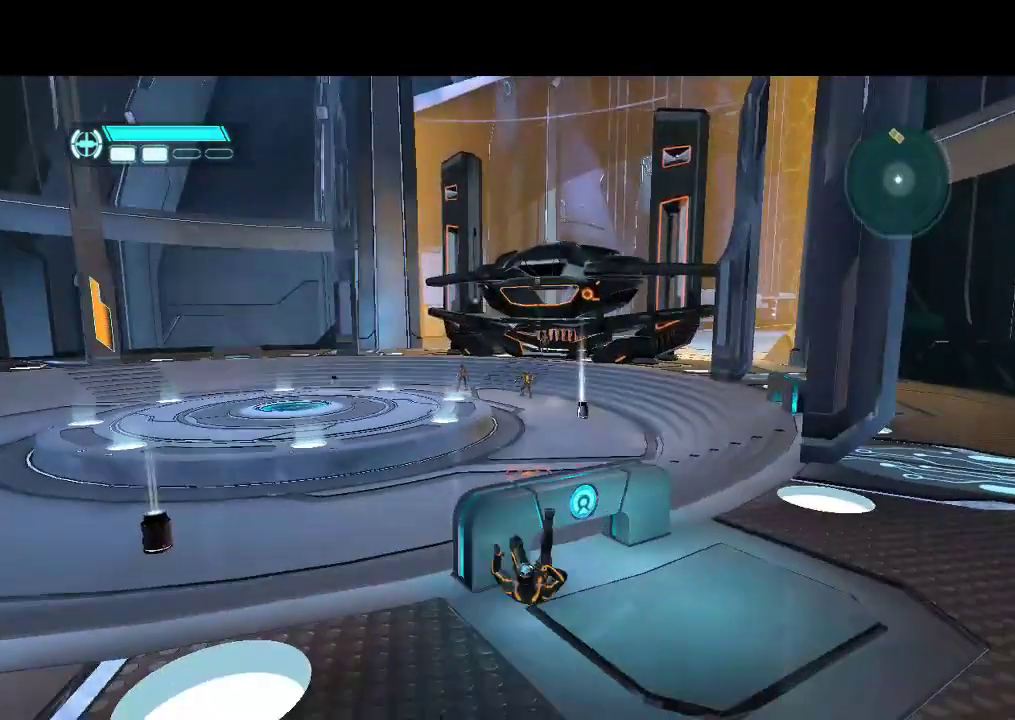
{"buttons": ["L1", "DPAD_RIGHT"], "events": [[267, "DPAD_LEFT", "down"], [283, "DPAD_LEFT", "up"], [400, "DPAD_RIGHT", "down"], [450, "DPAD_UP", "up"]]}
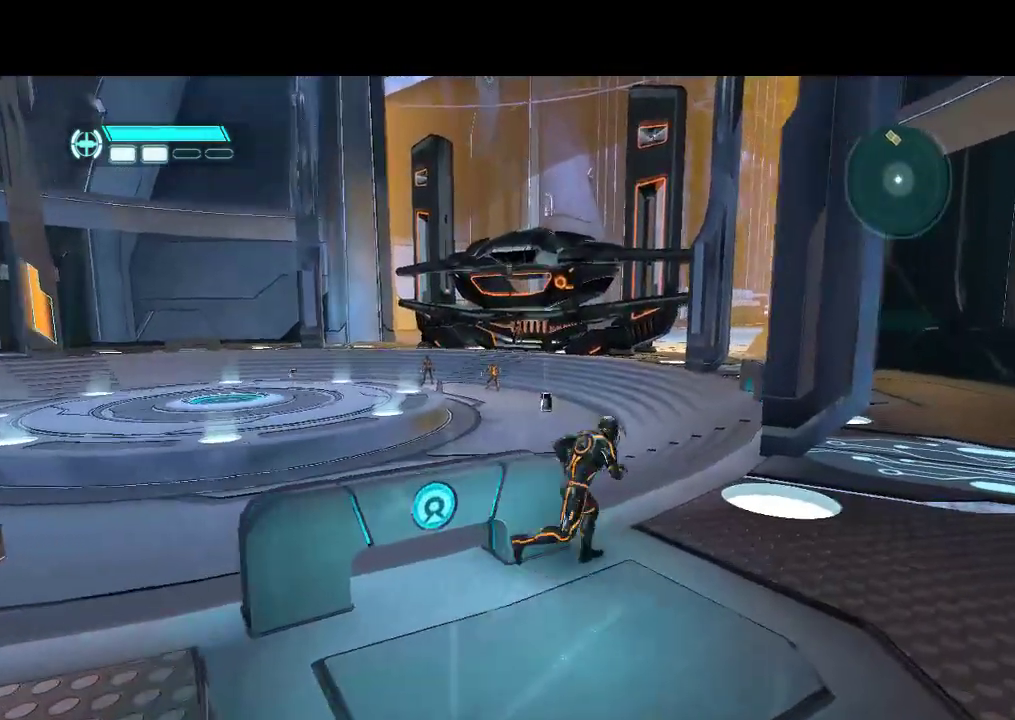
{"buttons": ["L1", "DPAD_UP"], "events": [[17, "DPAD_UP", "down"], [100, "DPAD_RIGHT", "up"]]}
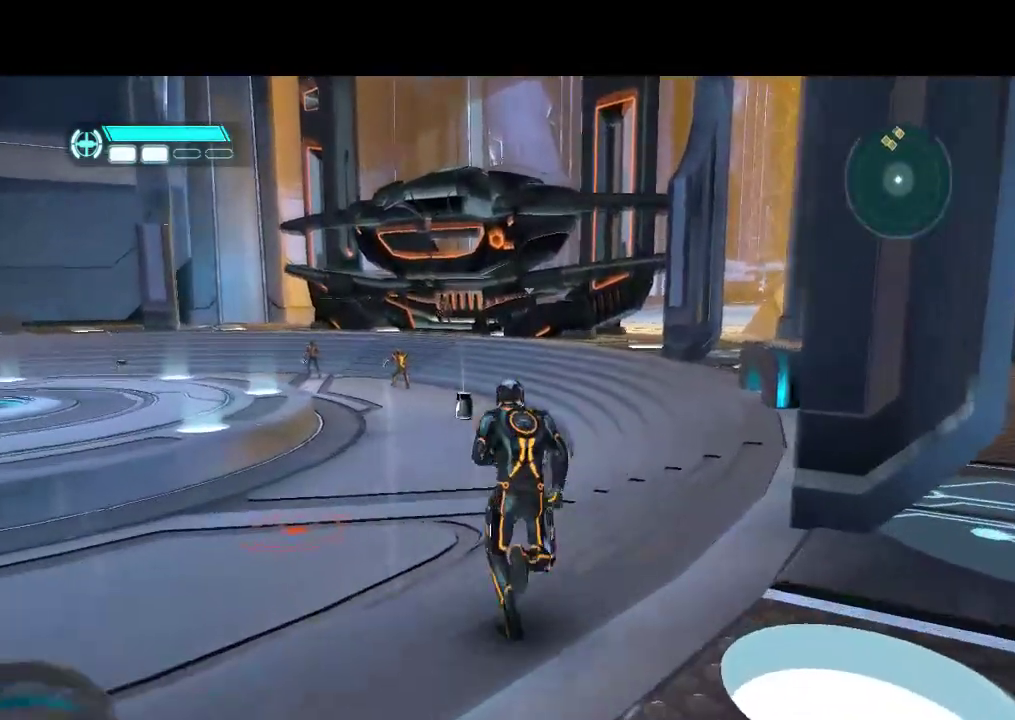
{"buttons": ["L1", "DPAD_UP"], "events": [[17, "DPAD_LEFT", "down"], [100, "DPAD_LEFT", "up"]]}
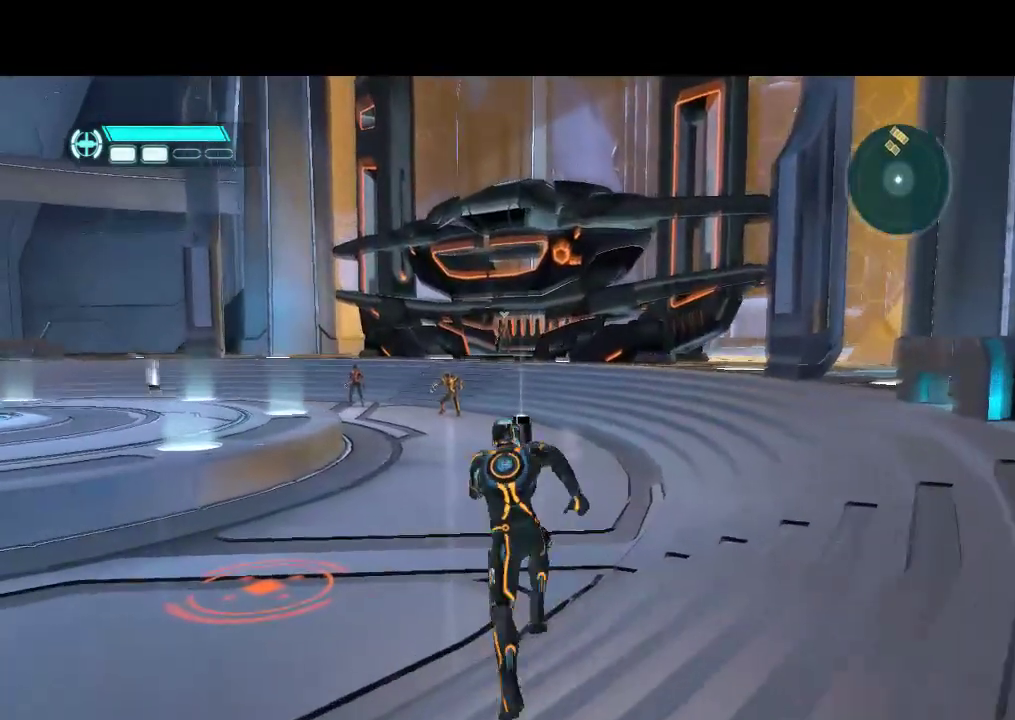
{"buttons": ["L1", "DPAD_UP"], "events": []}
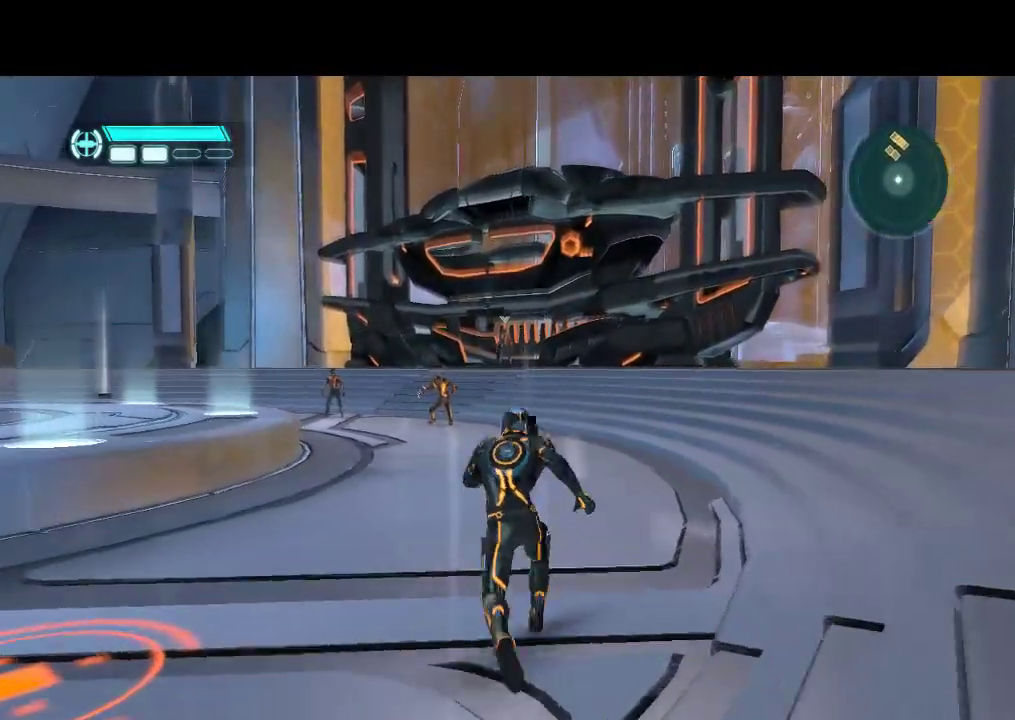
{"buttons": ["L1", "DPAD_UP"], "events": [[167, "R2", "down"], [300, "R2", "up"]]}
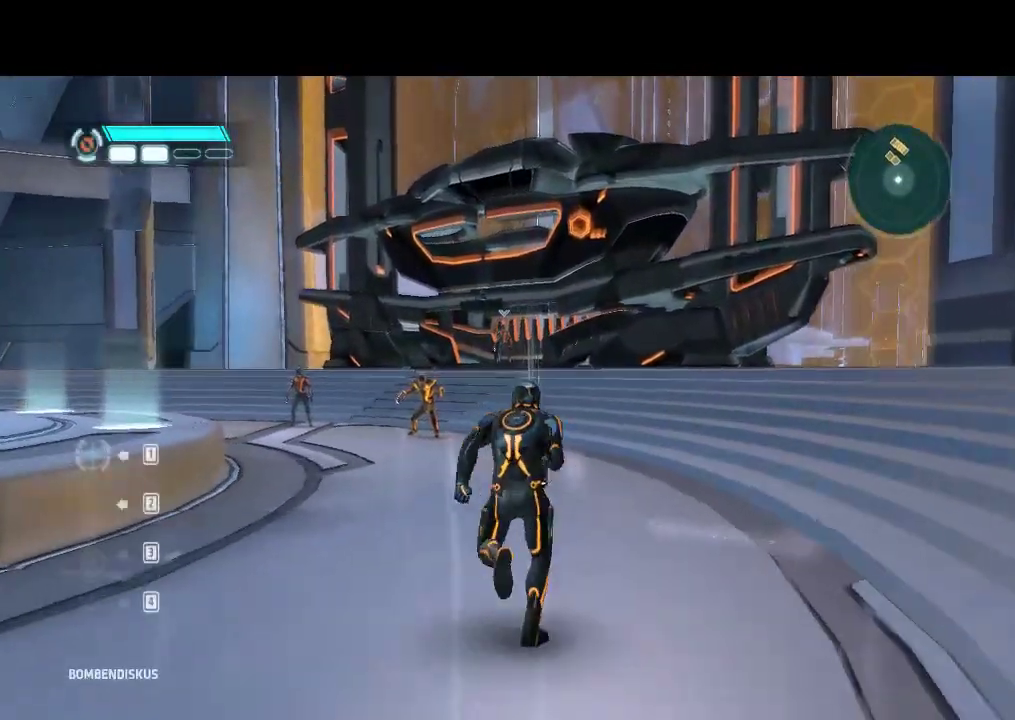
{"buttons": ["L1", "DPAD_UP"], "events": []}
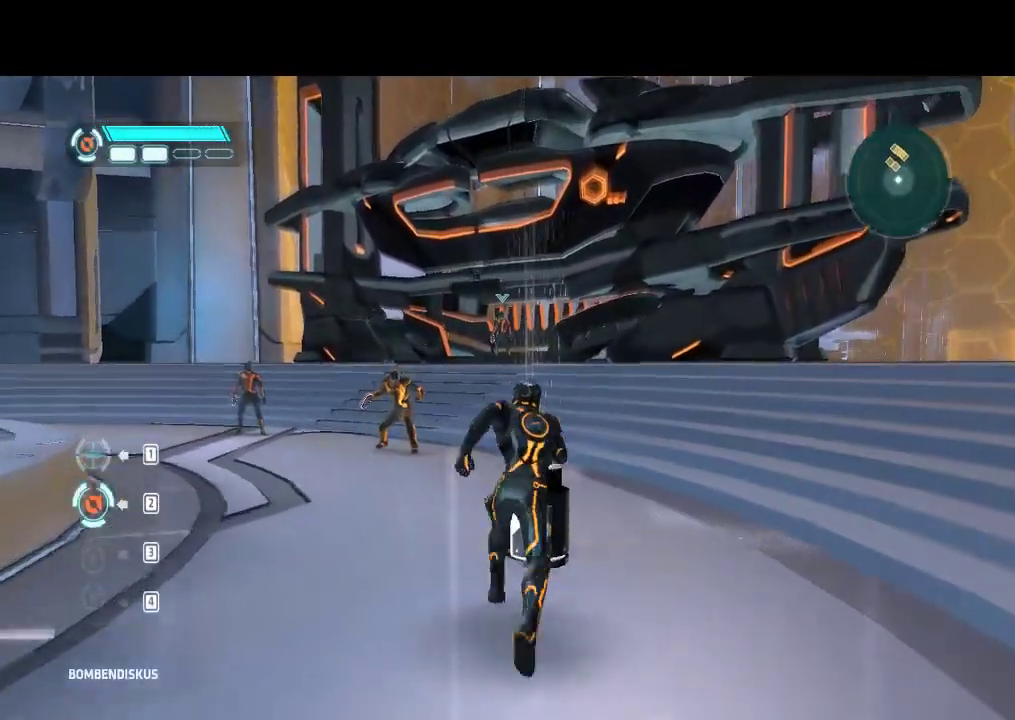
{"buttons": ["L1", "DPAD_UP"], "events": []}
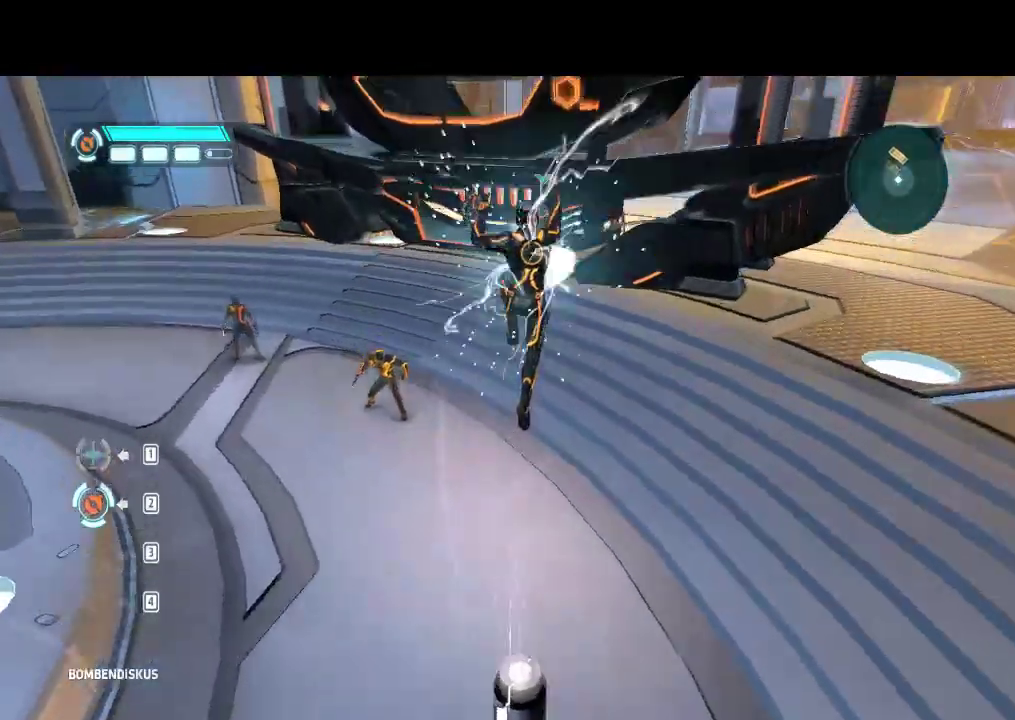
{"buttons": ["R1", "DPAD_UP"], "events": [[150, "L1", "up"], [267, "R1", "down"]]}
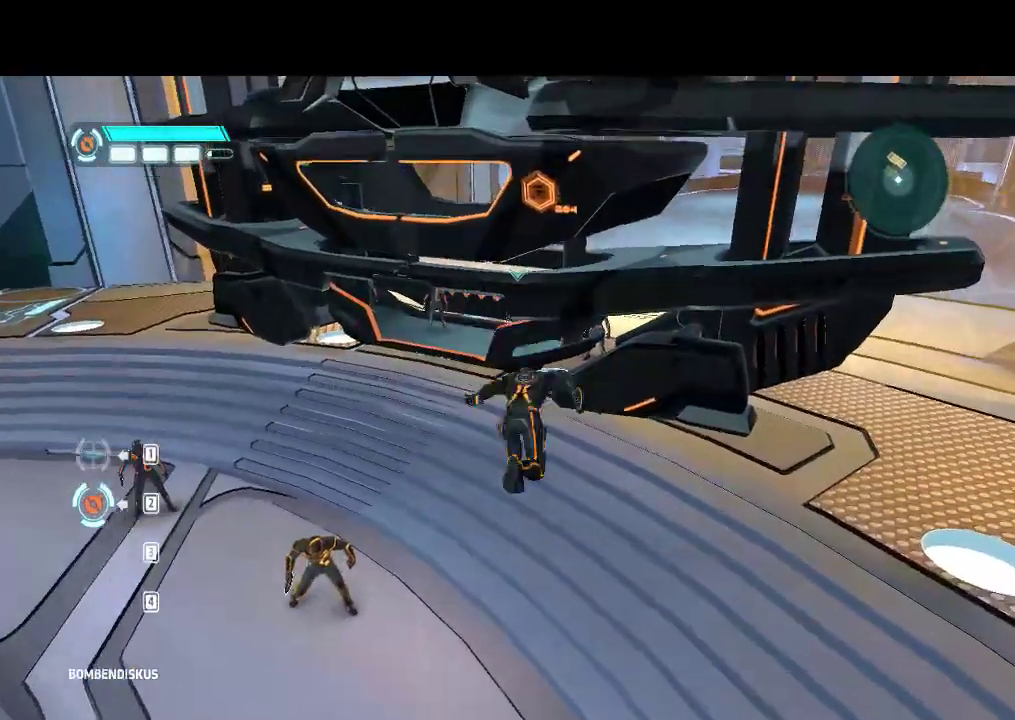
{"buttons": ["R1", "DPAD_UP"], "events": [[300, "TRIANGLE", "down"], [367, "TRIANGLE", "up"]]}
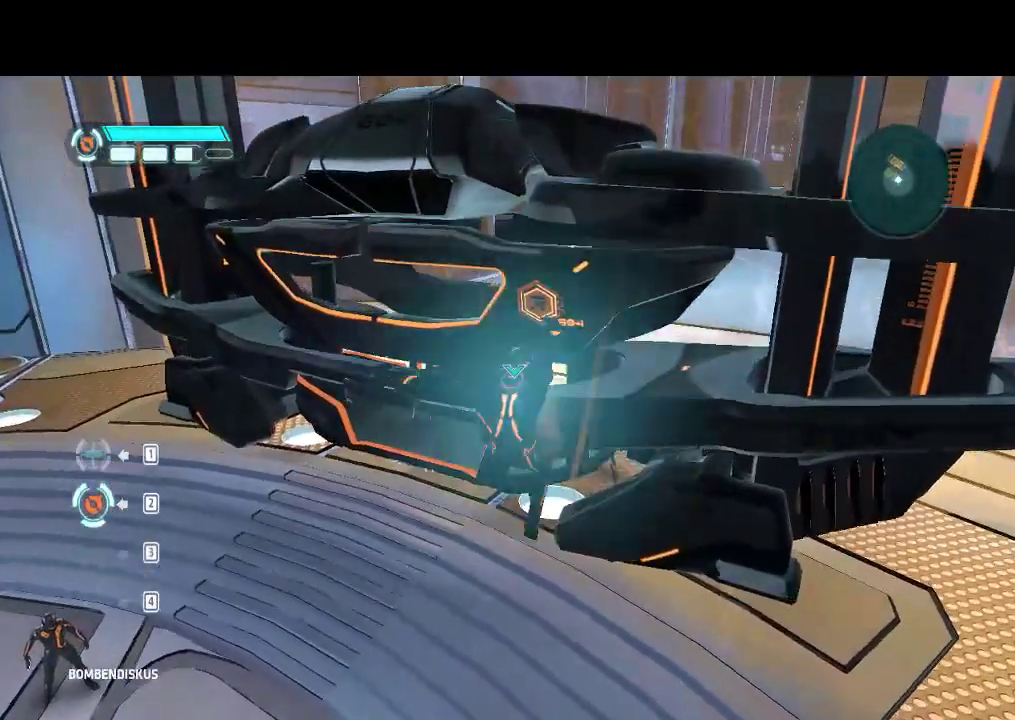
{"buttons": ["R1"], "events": [[67, "DPAD_UP", "up"]]}
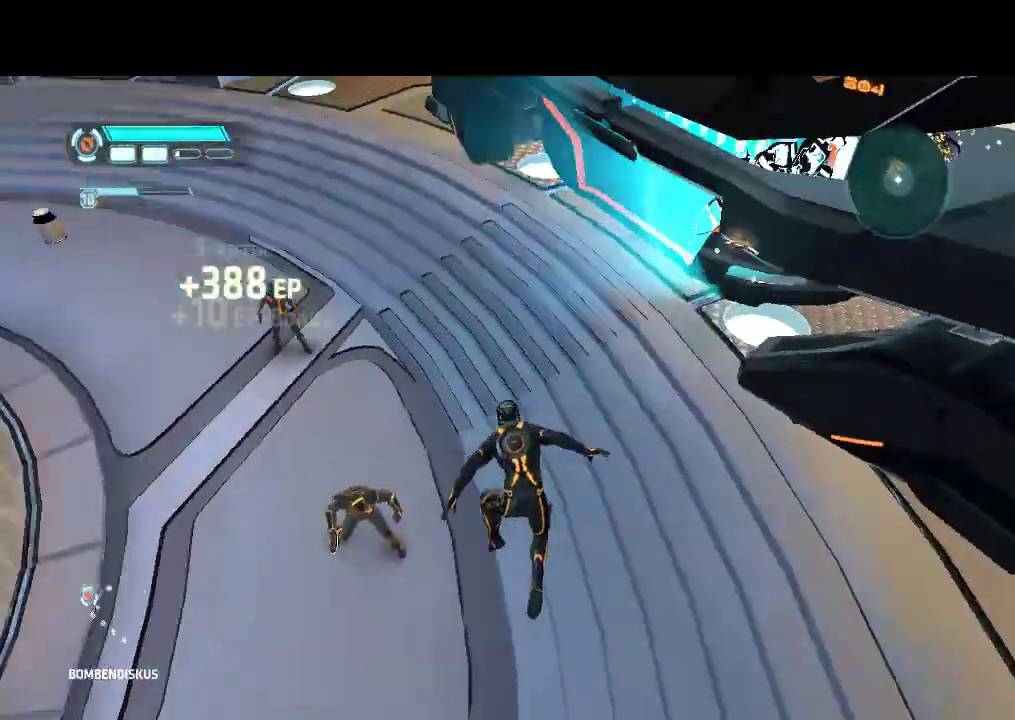
{"buttons": [], "events": [[233, "R1", "up"]]}
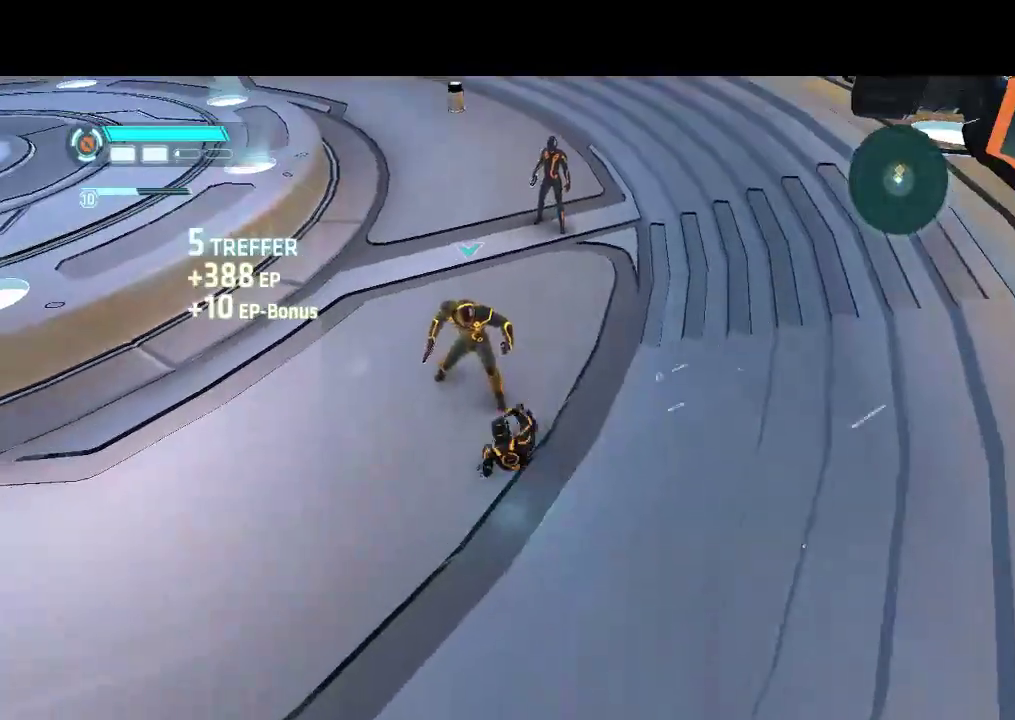
{"buttons": ["TRIANGLE", "R1"], "events": [[50, "DPAD_UP", "down"], [433, "DPAD_UP", "up"], [500, "R1", "down"], [500, "TRIANGLE", "down"]]}
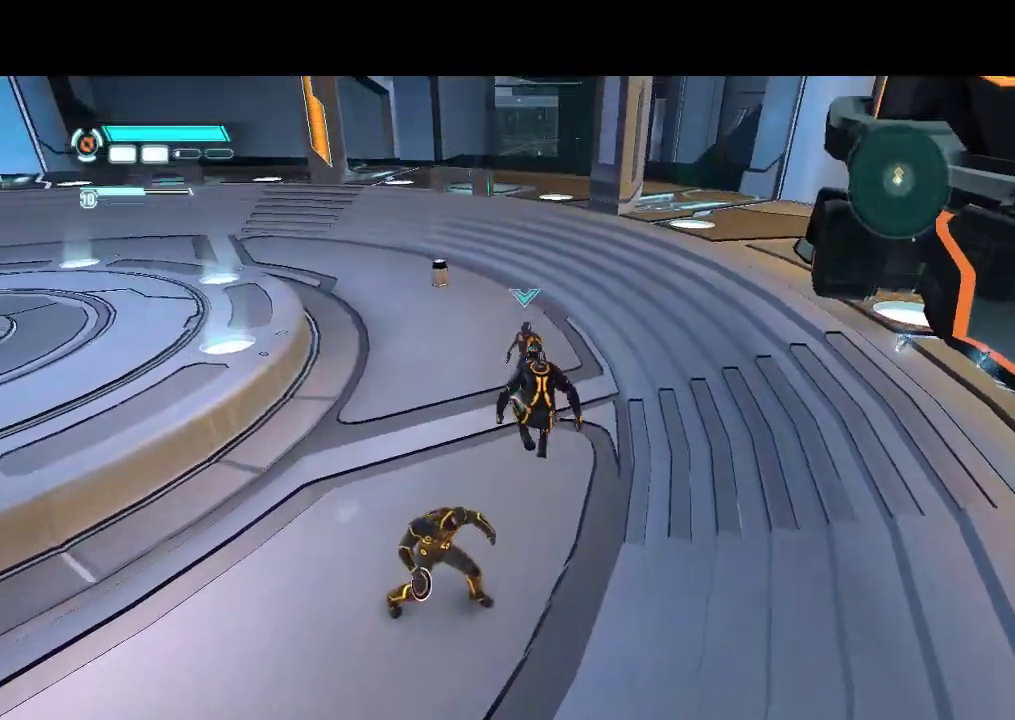
{"buttons": ["TRIANGLE", "R1"], "events": [[83, "TRIANGLE", "up"], [150, "TRIANGLE", "down"], [250, "TRIANGLE", "up"], [317, "TRIANGLE", "down"], [383, "TRIANGLE", "up"], [450, "TRIANGLE", "down"]]}
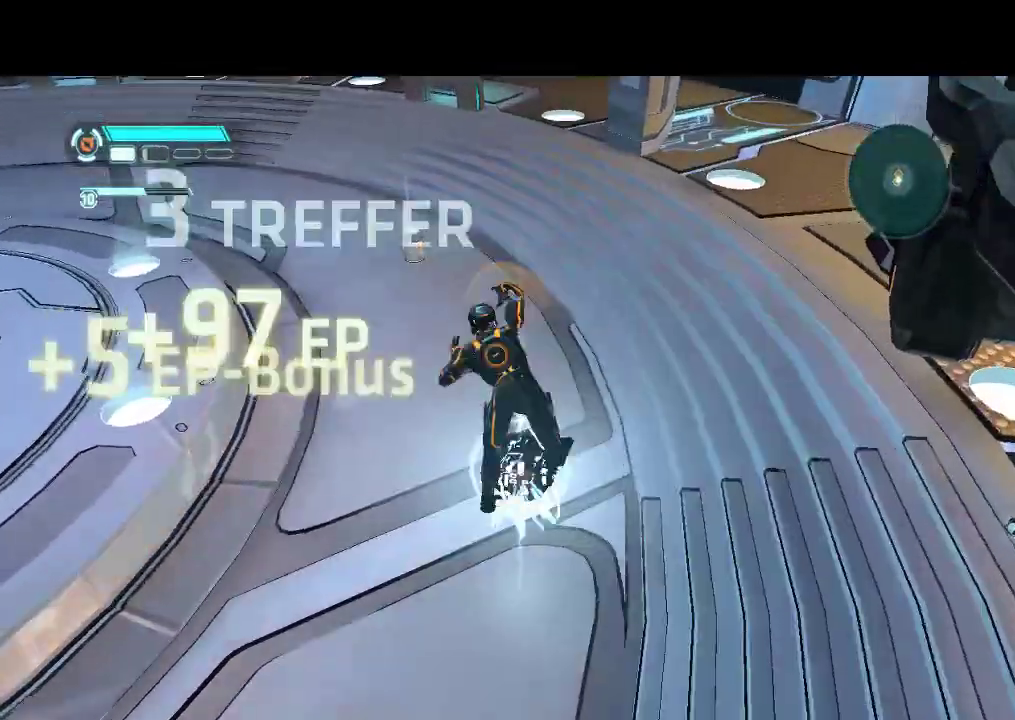
{"buttons": [], "events": [[17, "TRIANGLE", "up"], [83, "TRIANGLE", "down"], [133, "TRIANGLE", "up"], [267, "R1", "up"]]}
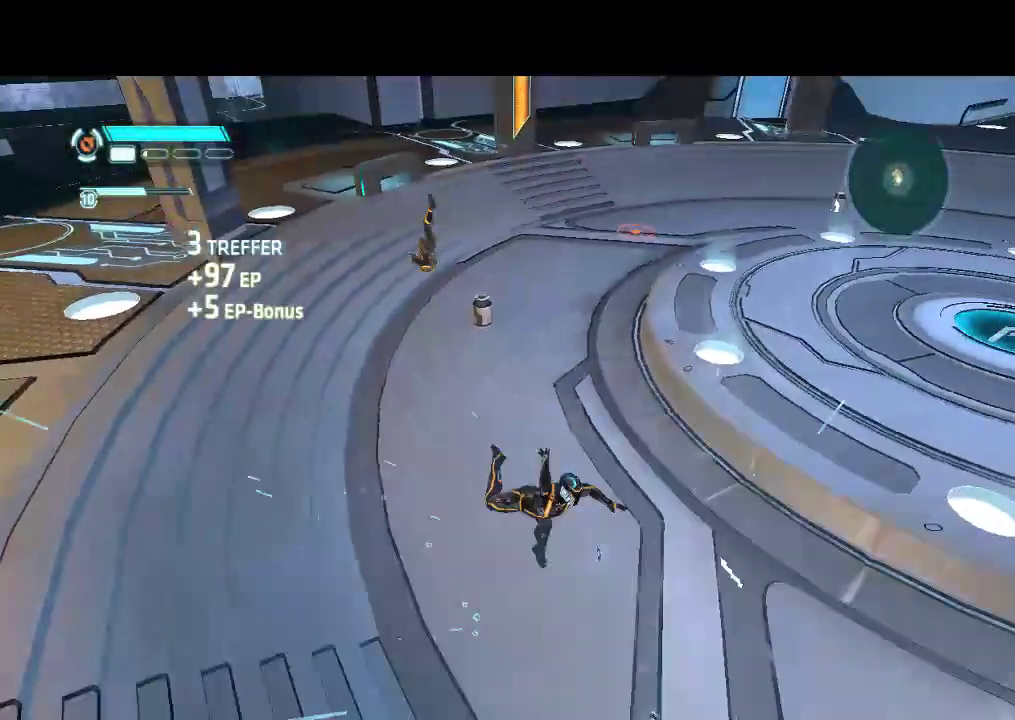
{"buttons": ["L1", "DPAD_UP", "DPAD_LEFT"], "events": [[83, "DPAD_UP", "down"], [167, "L1", "down"], [417, "DPAD_LEFT", "down"]]}
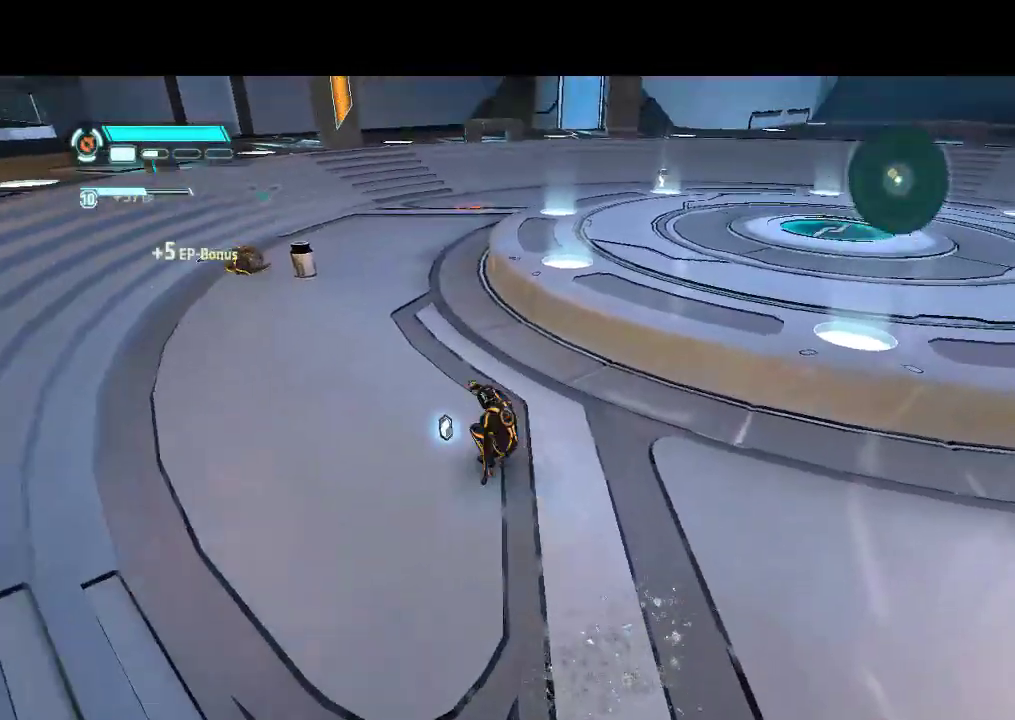
{"buttons": ["DPAD_UP"], "events": [[367, "DPAD_LEFT", "up"], [417, "L1", "up"]]}
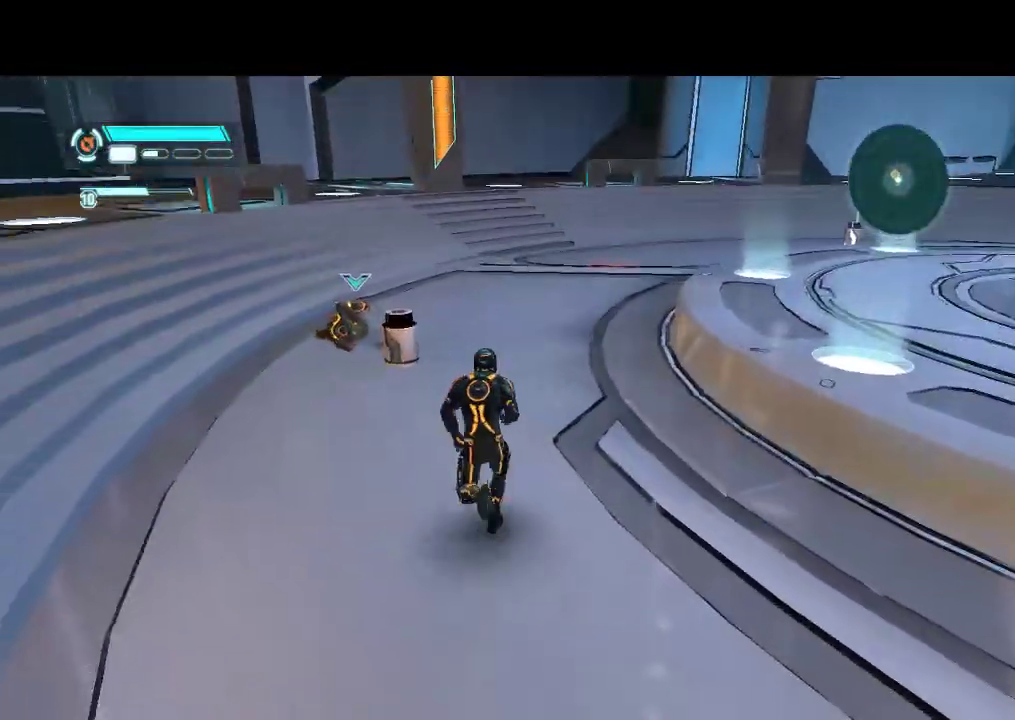
{"buttons": ["DPAD_UP", "DPAD_LEFT"], "events": [[250, "R2", "down"], [383, "R2", "up"], [500, "DPAD_LEFT", "down"]]}
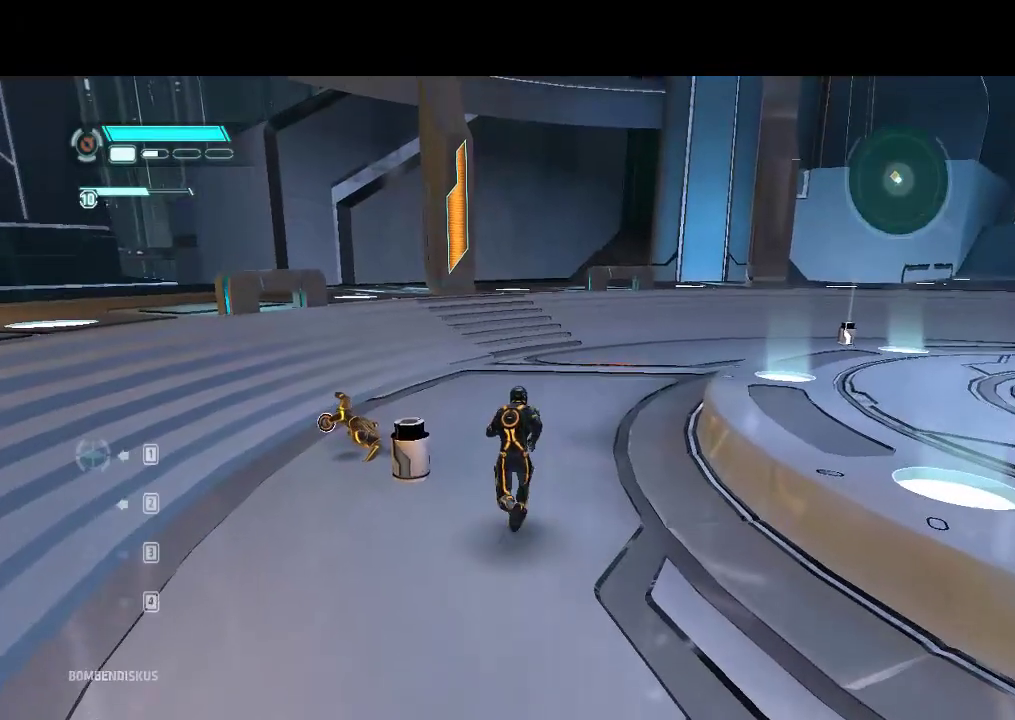
{"buttons": [], "events": [[317, "DPAD_LEFT", "up"], [317, "DPAD_UP", "up"]]}
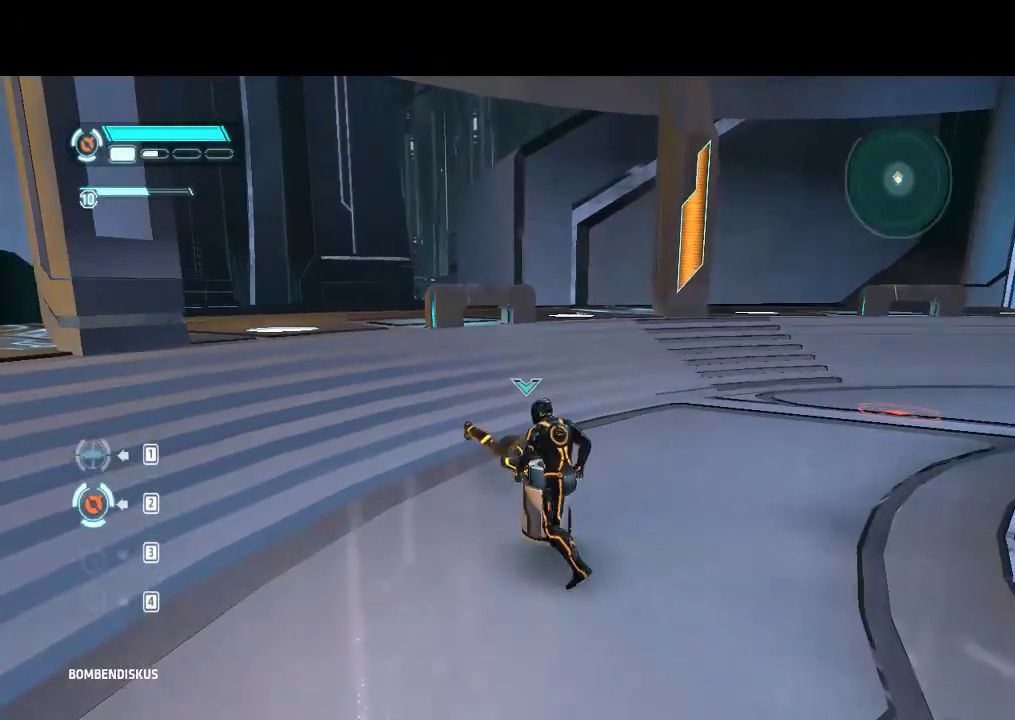
{"buttons": [], "events": [[200, "L2", "down"], [333, "L2", "up"]]}